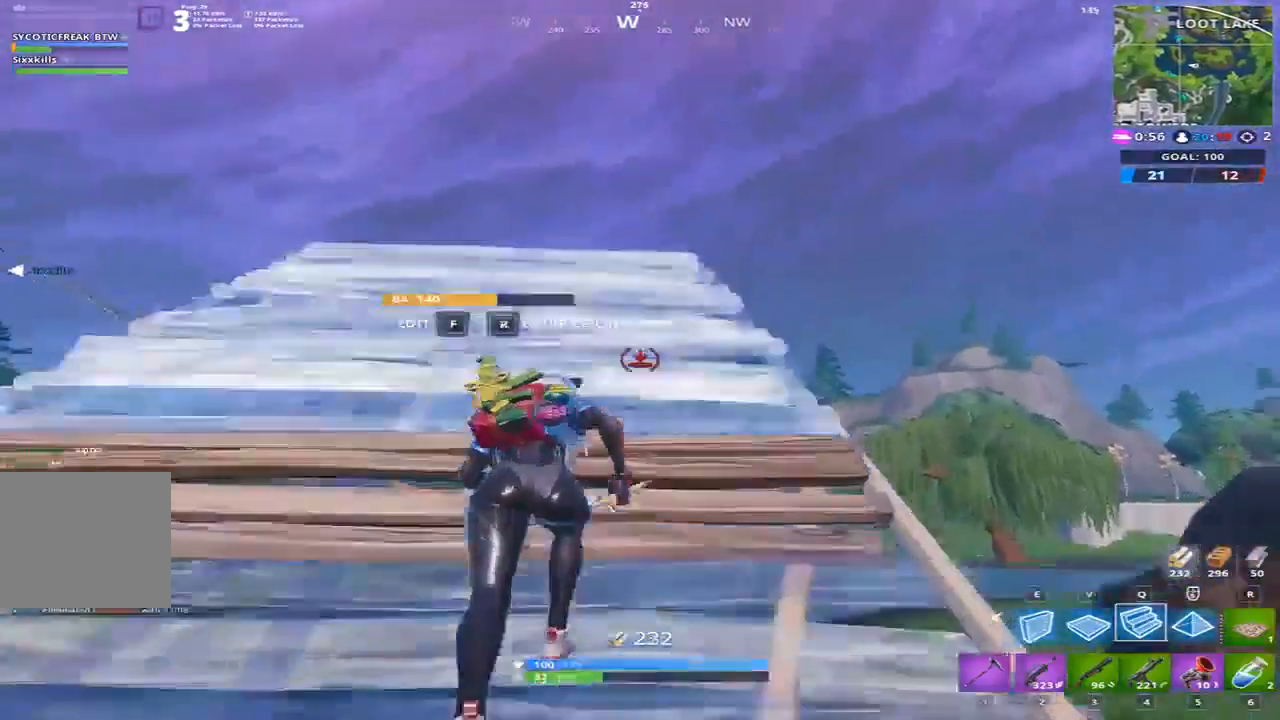
Gameplay with keyboard; each line is a JSON object with the keys held at the frame after it. "events" lists presses ("down") and releases ("up") of "1", "2", "3", "4", "5", "a", "alt", "b", "c", "caps_lock", "ctrl", "d", "e", "f", "g", "q", "r", "s", "shift", "space", "super", "t", "tab", "tilde", "v", "w", "x" and "z" between this image and that frame as [ms after this image, input, new state], when the widget could be followed in between. No other keys are recorded. Mouse input is not recorded.
{"keys": ["2", "w"], "events": [[467, "2", "down"]]}
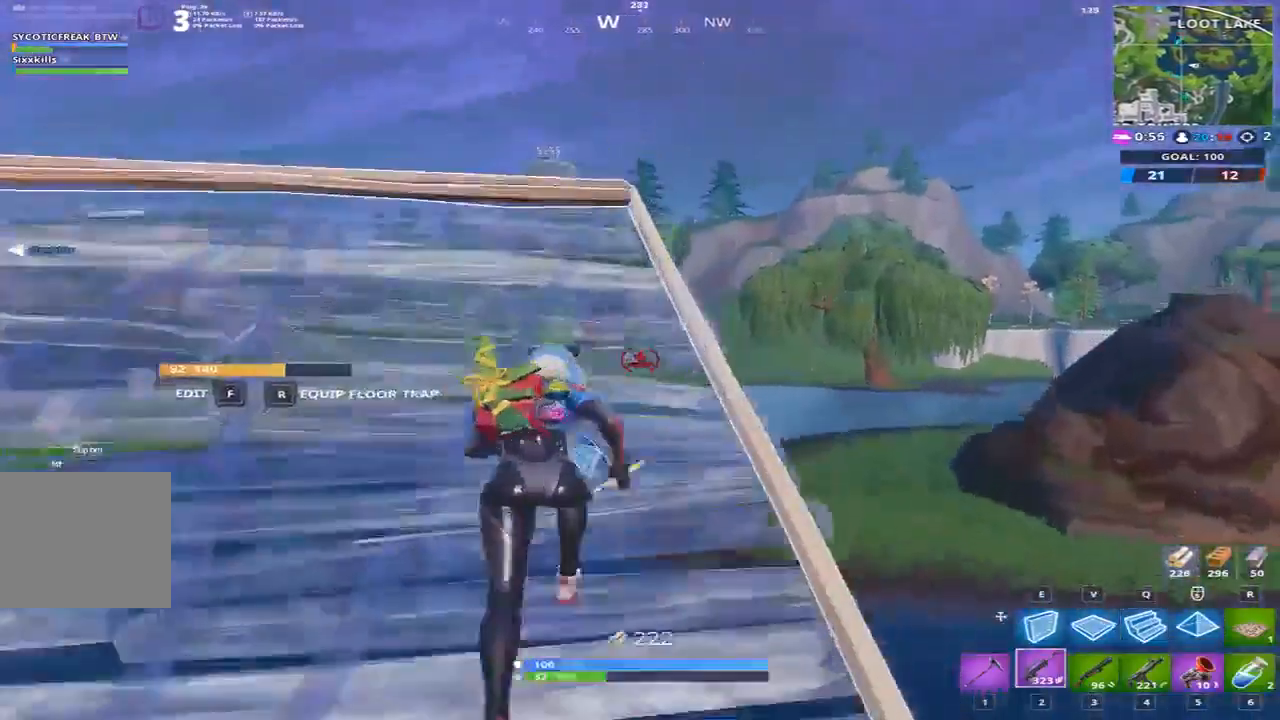
{"keys": ["d"], "events": [[100, "2", "up"], [434, "d", "down"], [434, "w", "up"]]}
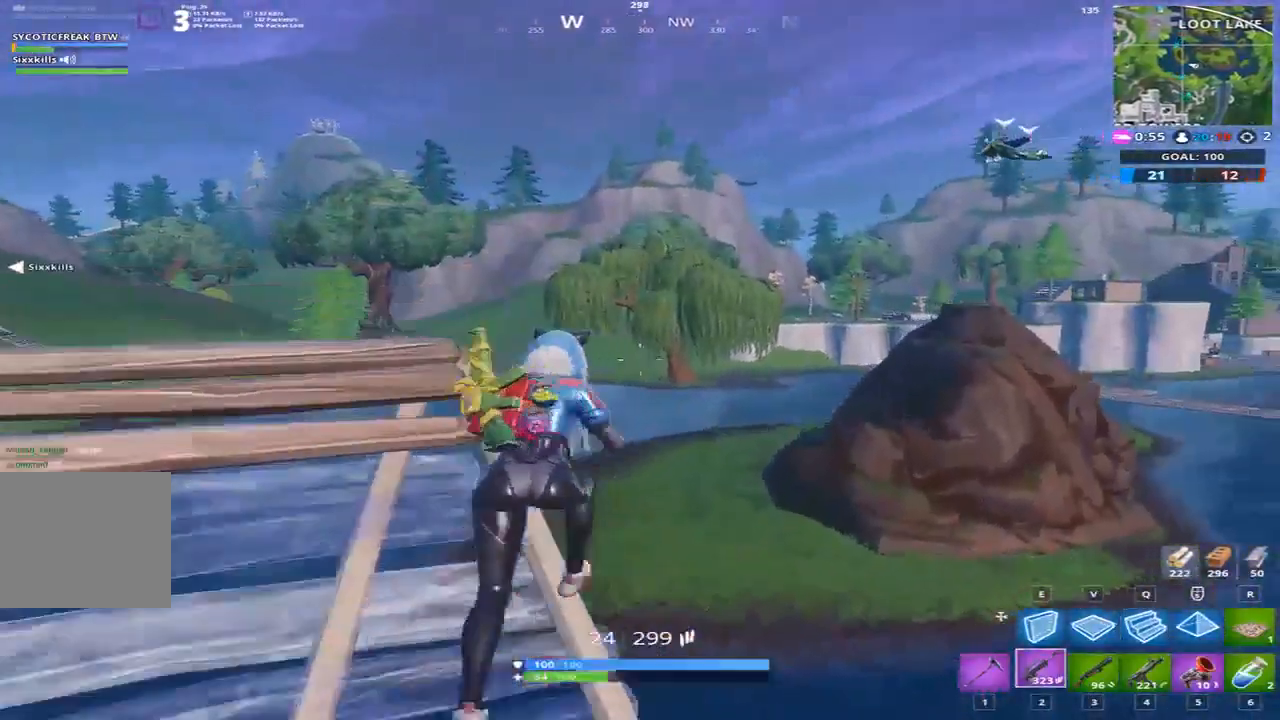
{"keys": [], "events": [[66, "a", "down"], [166, "a", "up"], [166, "d", "up"]]}
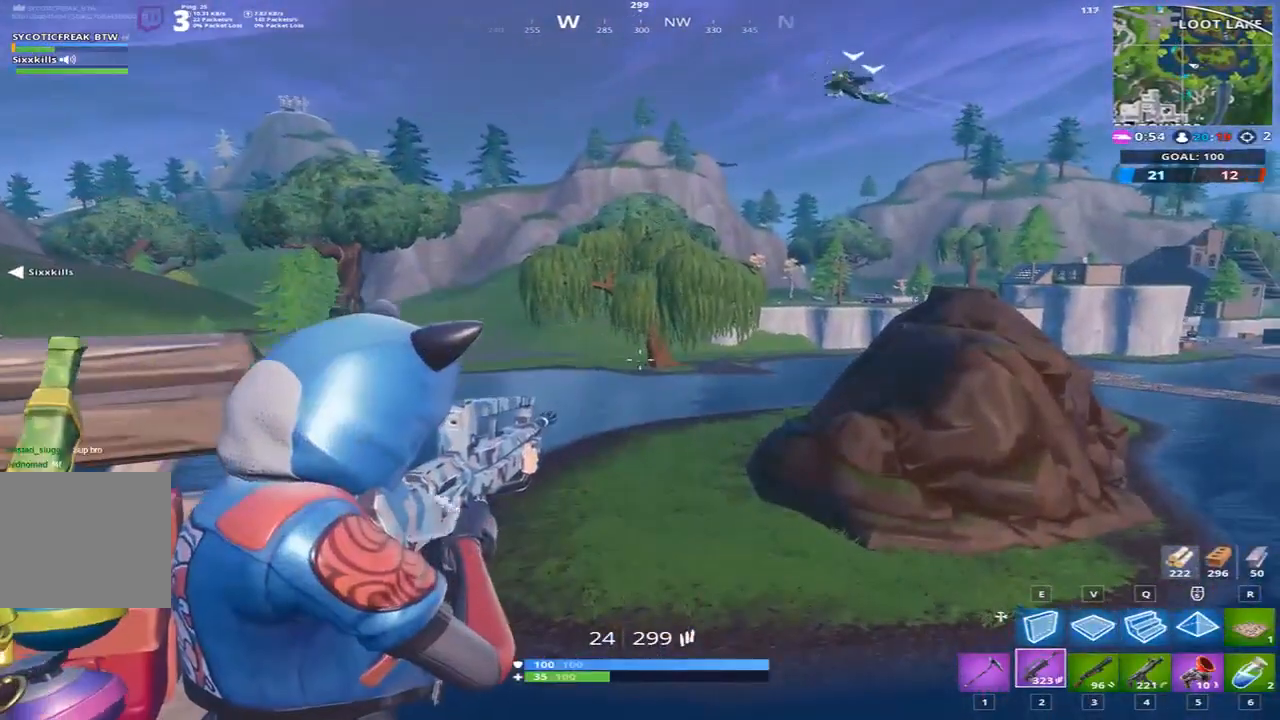
{"keys": [], "events": []}
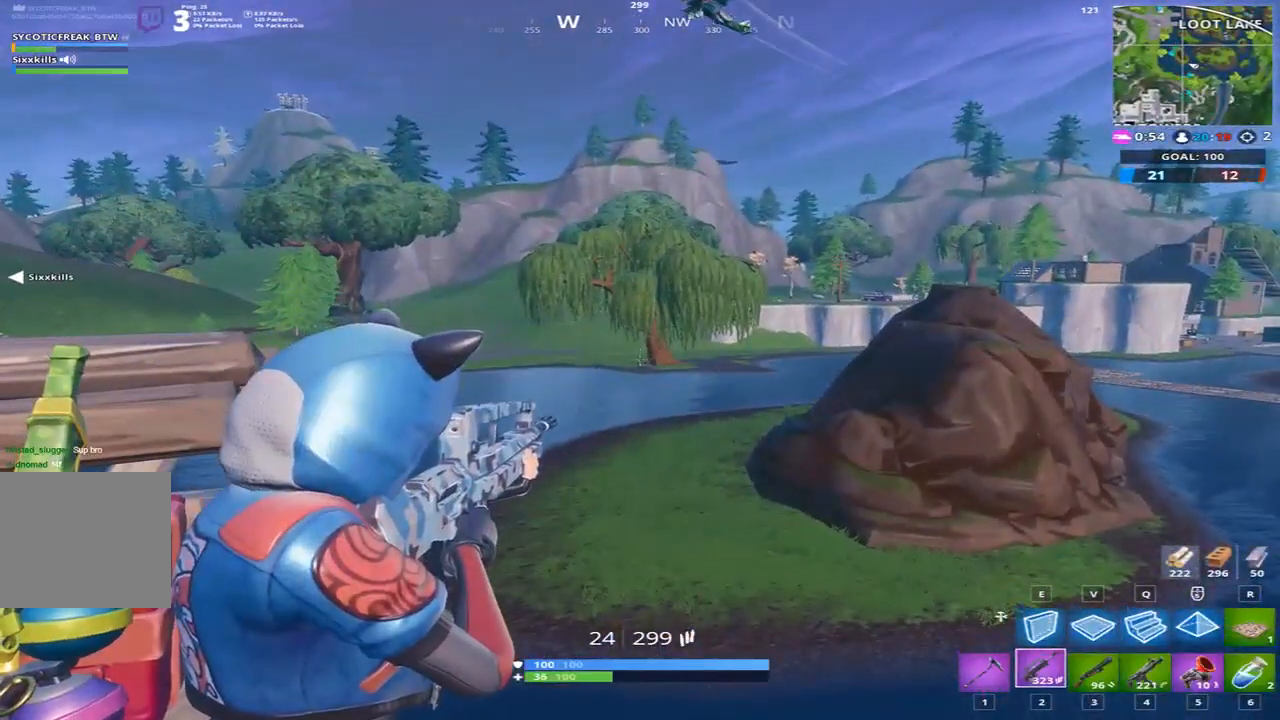
{"keys": [], "events": []}
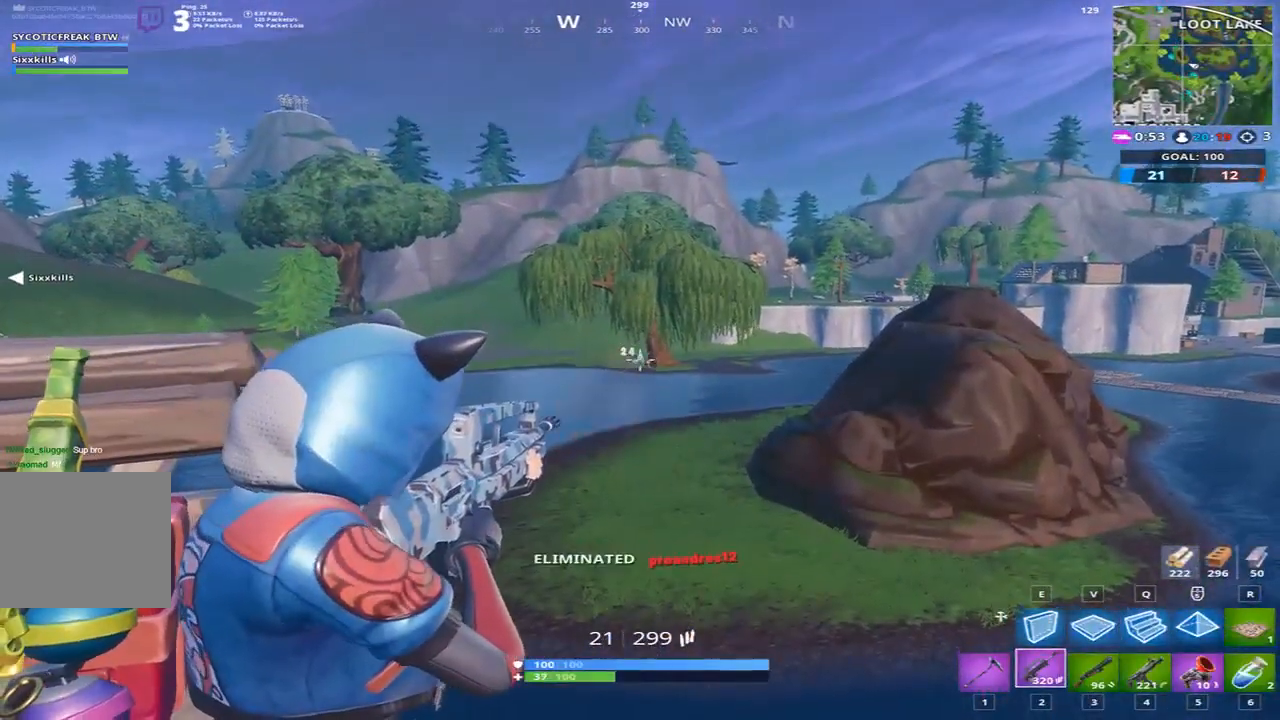
{"keys": ["a", "w"], "events": [[167, "a", "down"], [200, "w", "down"]]}
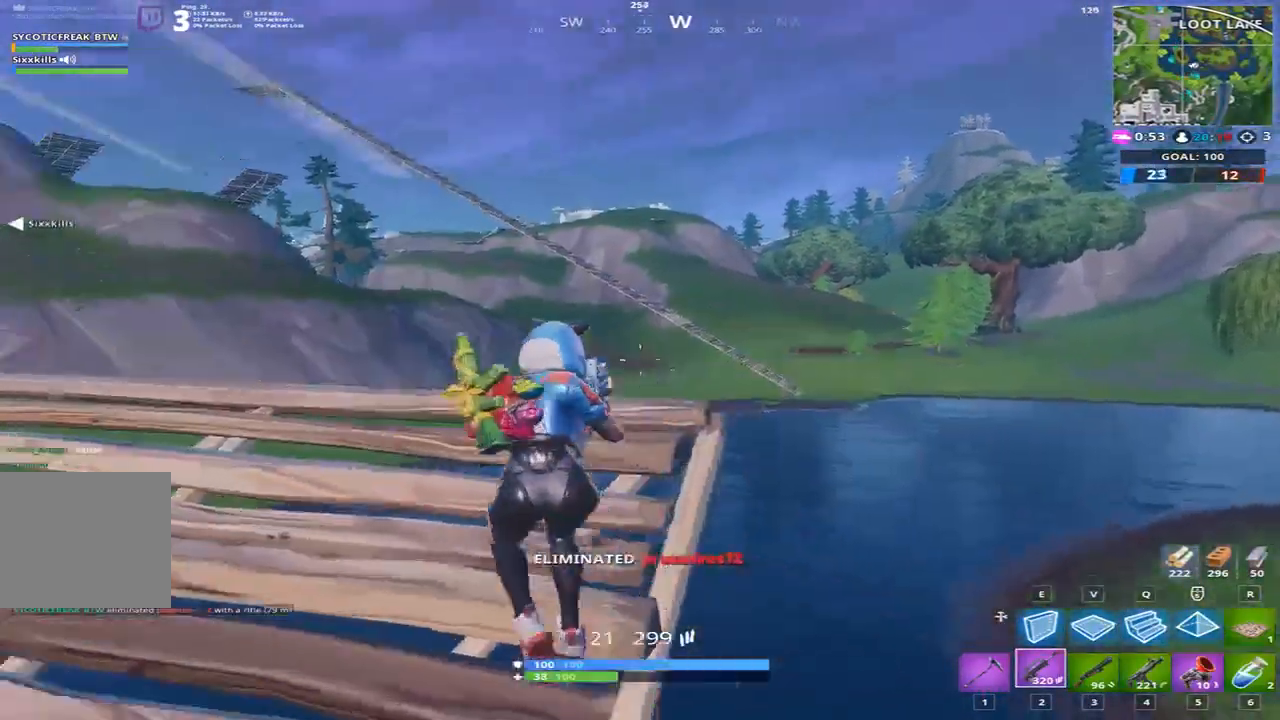
{"keys": ["w"], "events": [[267, "space", "down"], [300, "a", "up"], [367, "space", "up"]]}
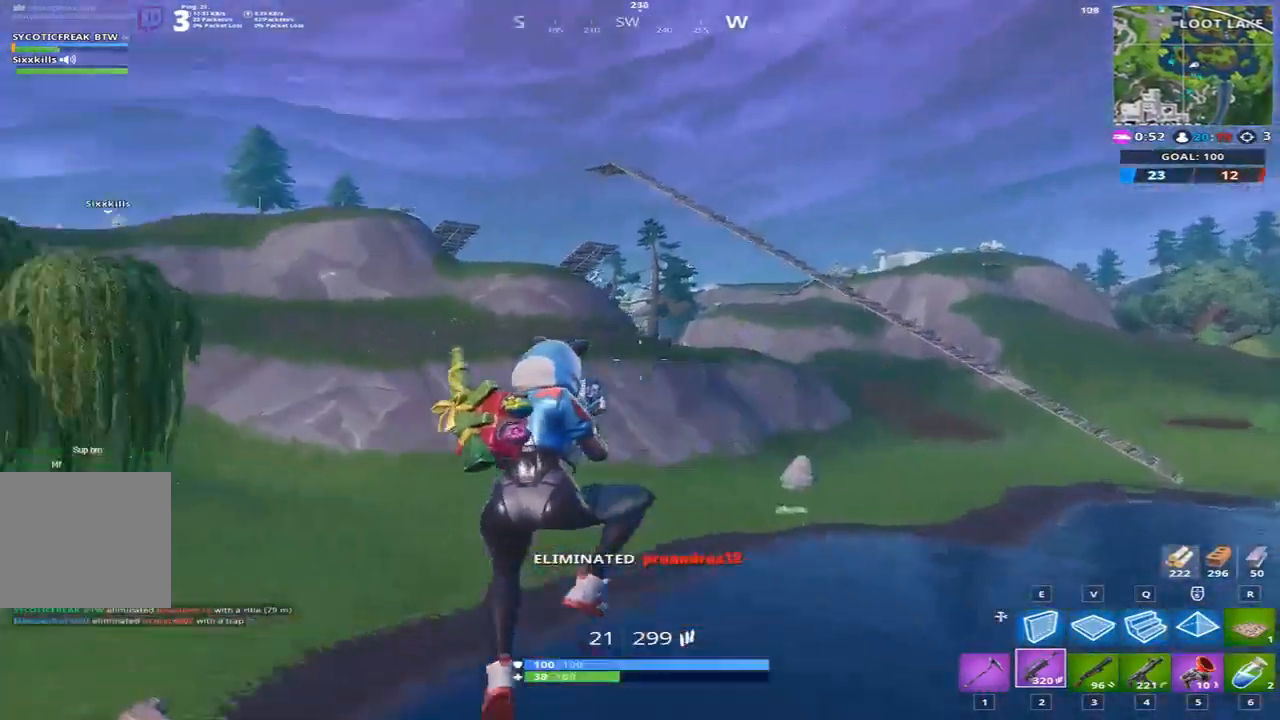
{"keys": ["space", "w"], "events": [[33, "space", "down"], [134, "a", "down"], [200, "space", "up"], [334, "a", "up"], [434, "space", "down"]]}
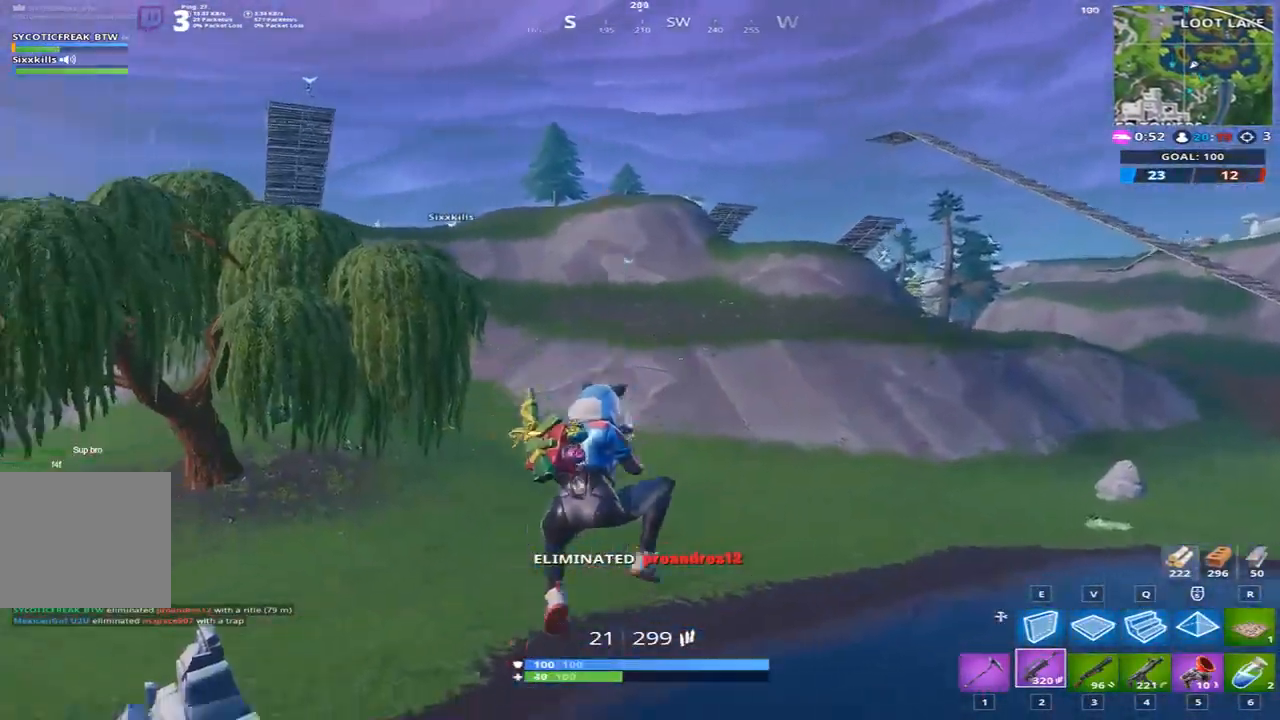
{"keys": ["w"], "events": [[66, "space", "up"]]}
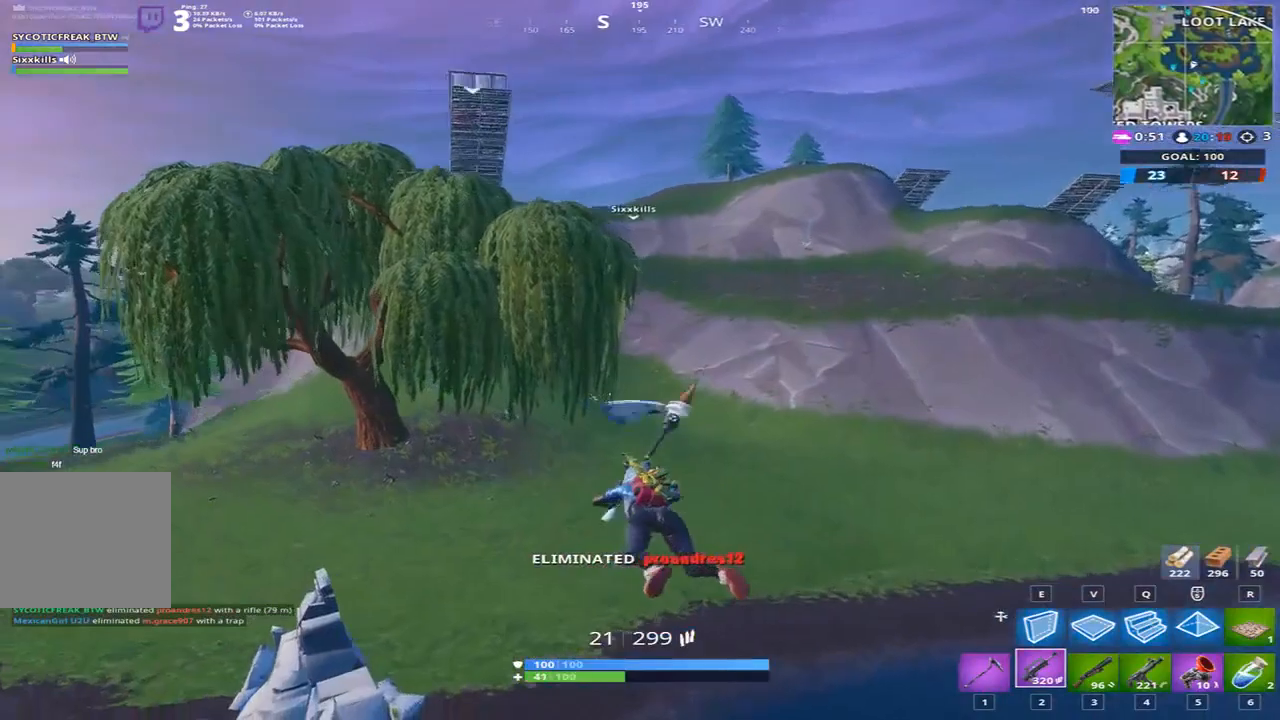
{"keys": ["d", "w"], "events": [[400, "d", "down"]]}
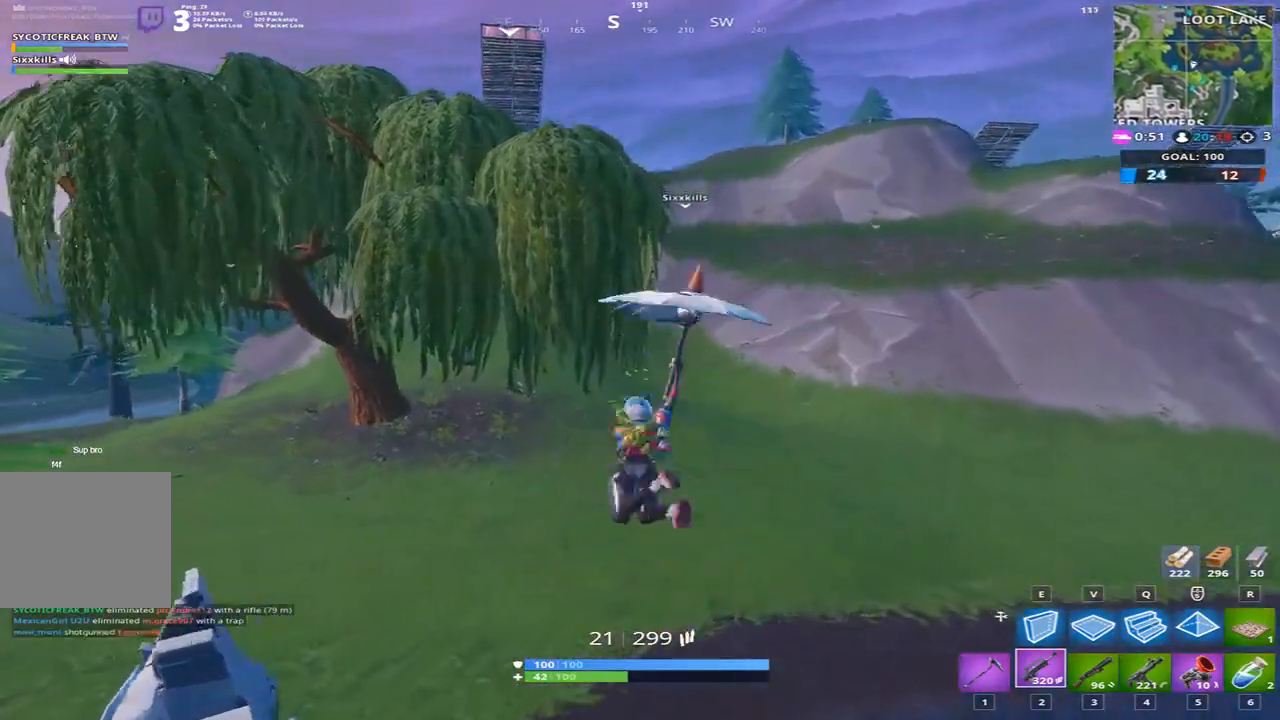
{"keys": ["d", "w"], "events": [[233, "d", "up"], [367, "d", "down"]]}
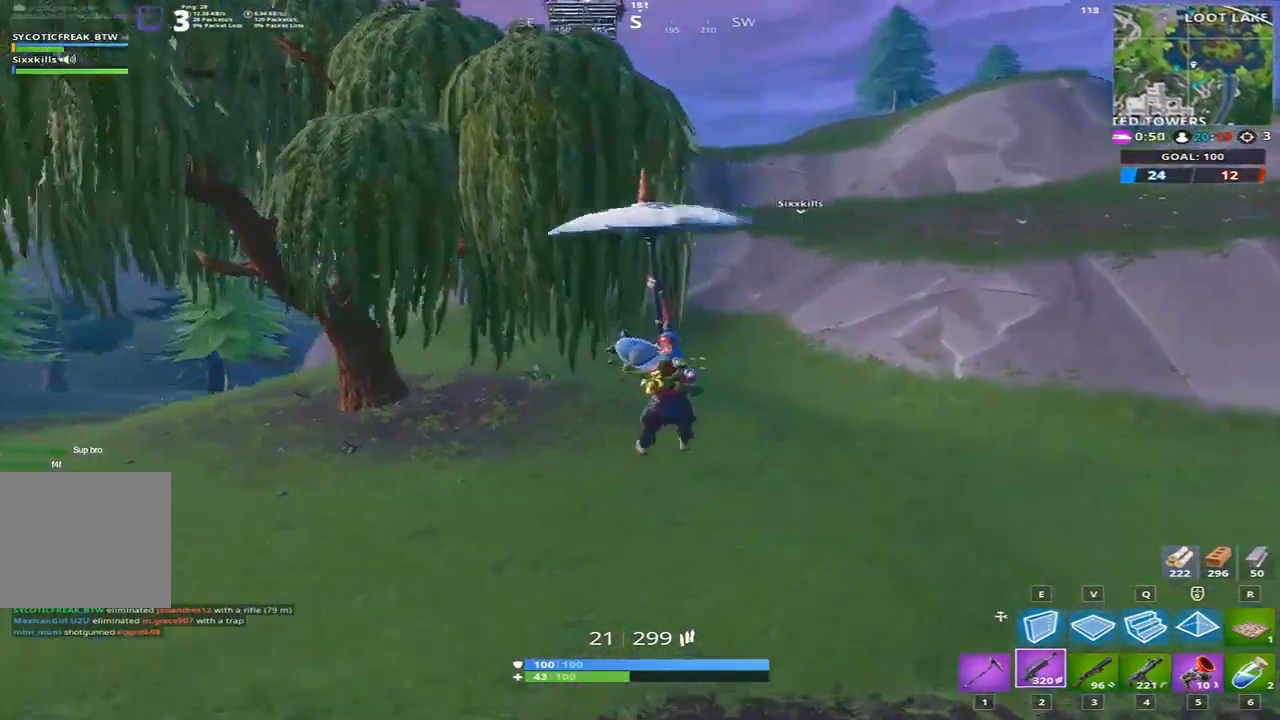
{"keys": ["w"], "events": [[400, "d", "up"]]}
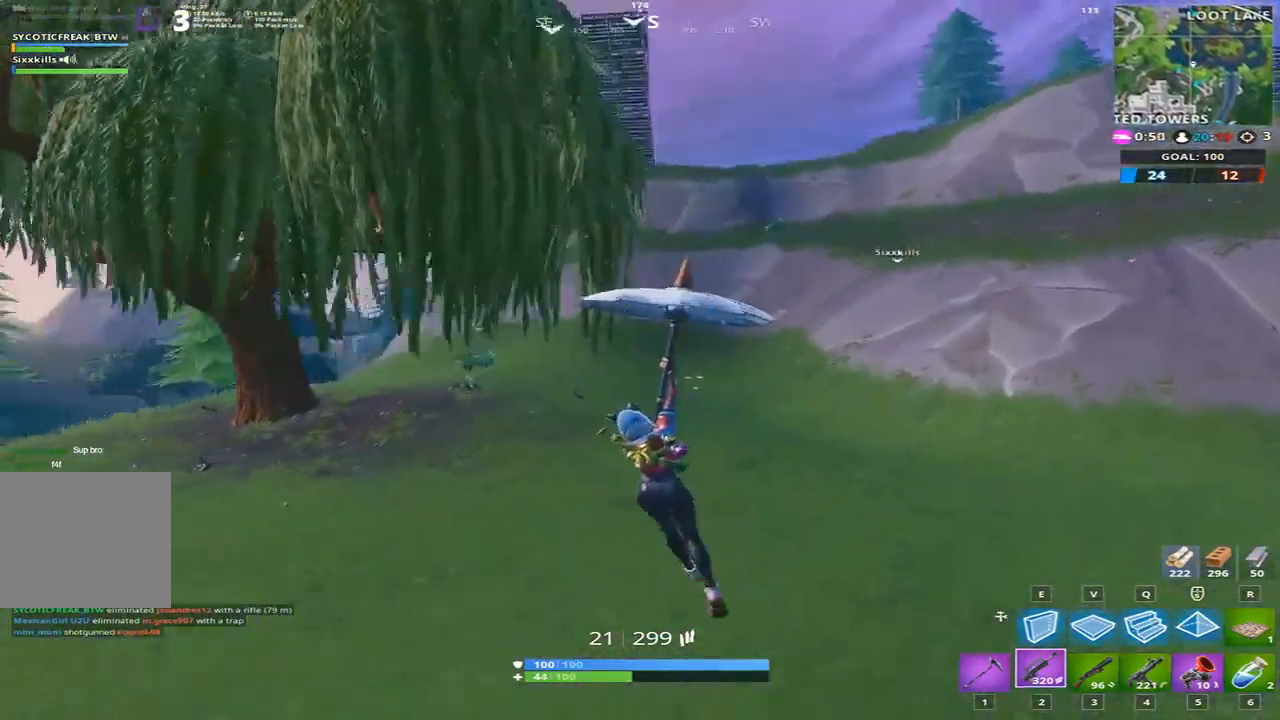
{"keys": ["w"], "events": [[133, "d", "down"], [233, "d", "up"]]}
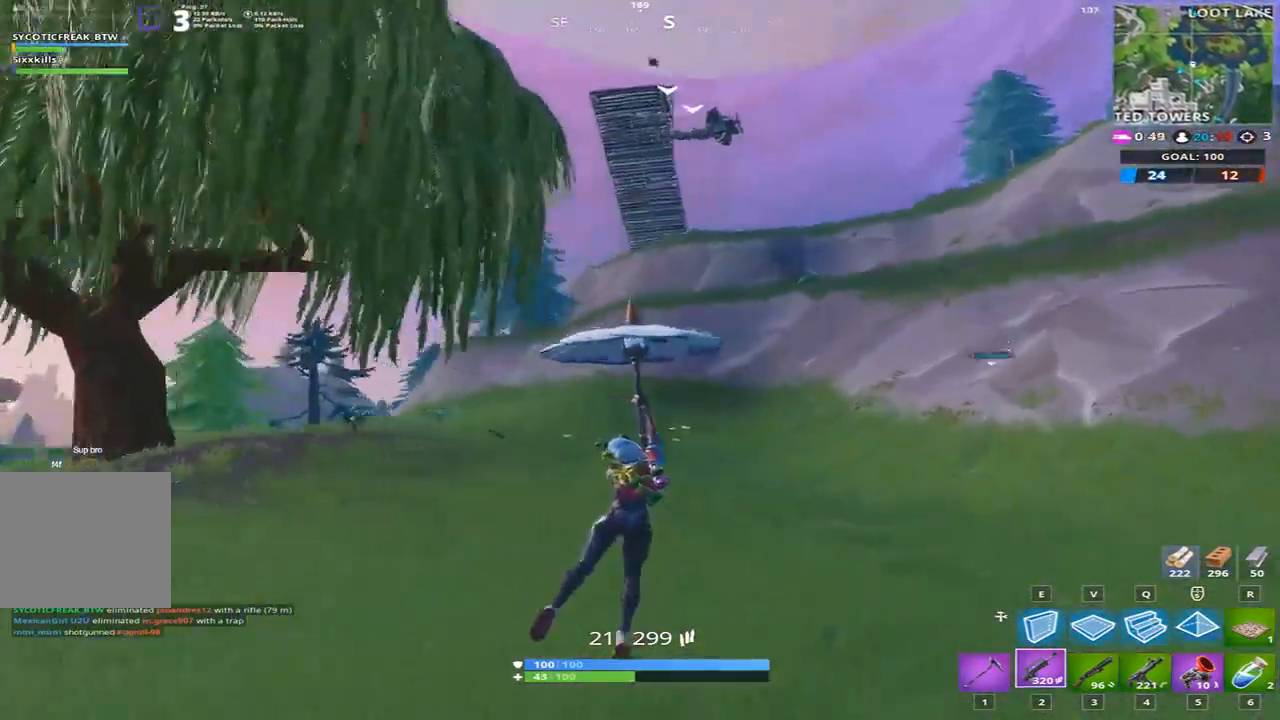
{"keys": ["5", "w"], "events": [[367, "5", "down"]]}
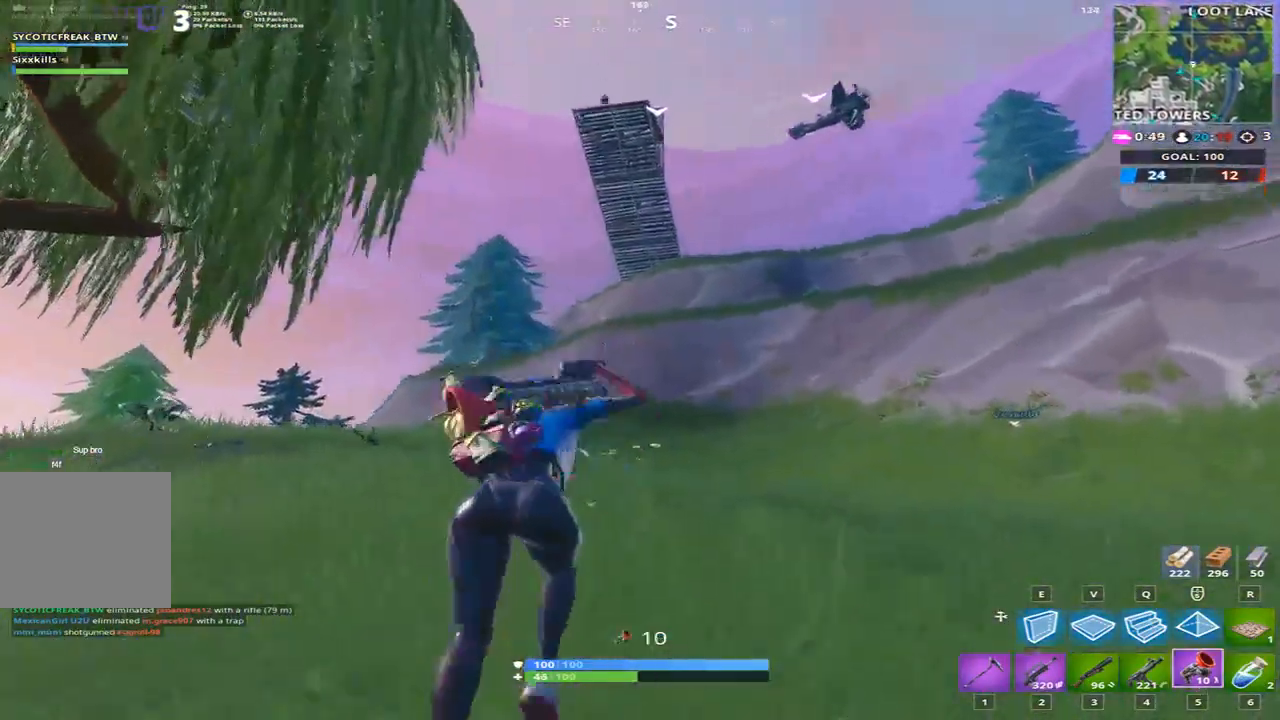
{"keys": ["w"], "events": [[33, "5", "up"]]}
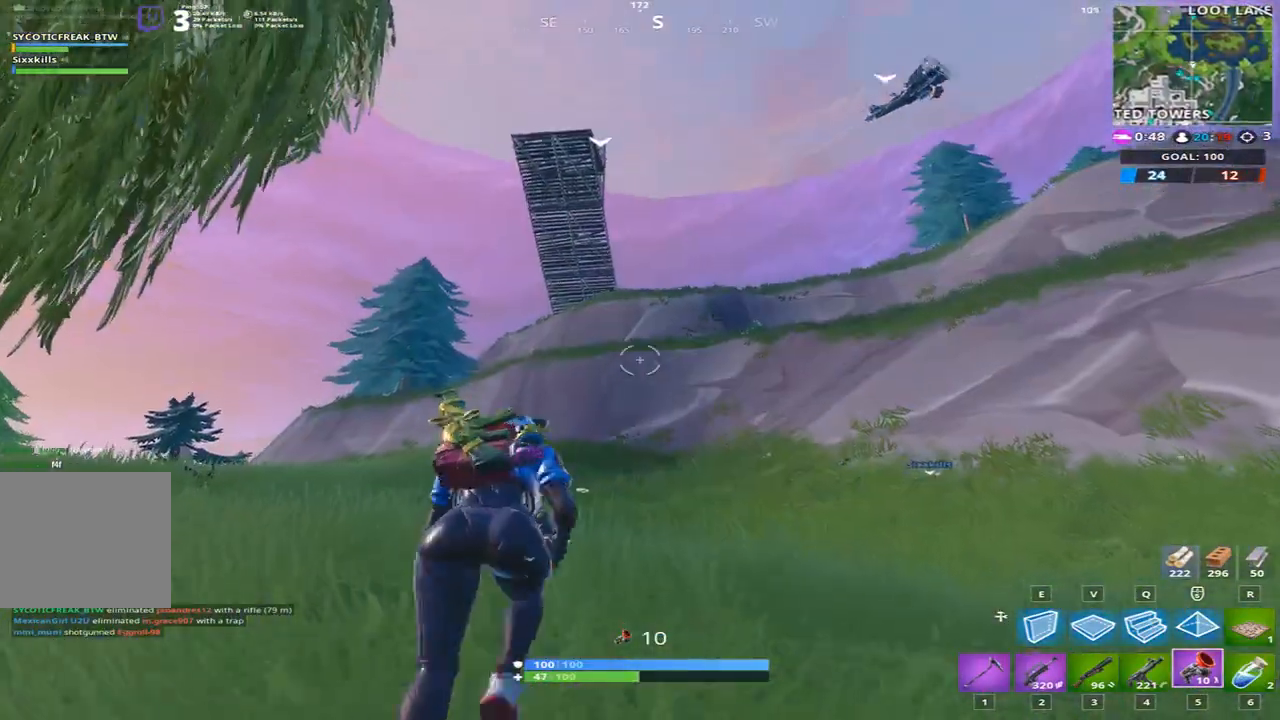
{"keys": ["d", "w"], "events": [[400, "d", "down"]]}
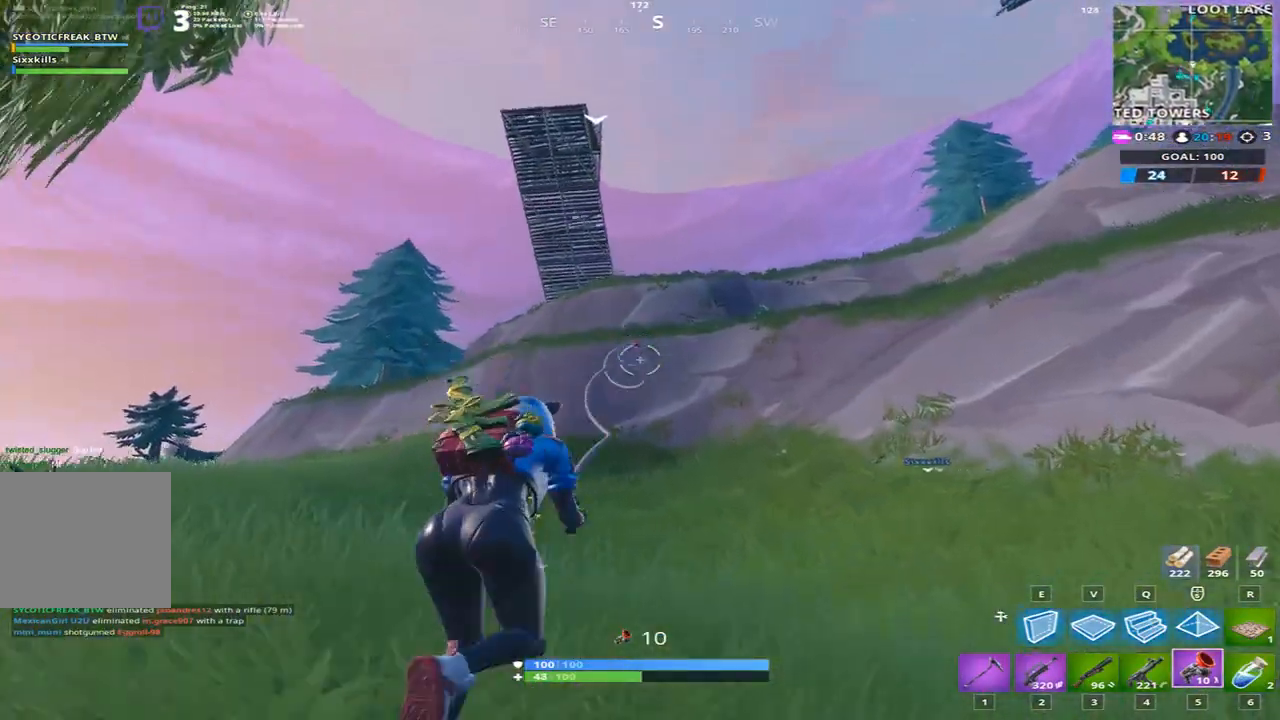
{"keys": ["w"], "events": [[100, "d", "up"], [266, "d", "down"], [433, "d", "up"]]}
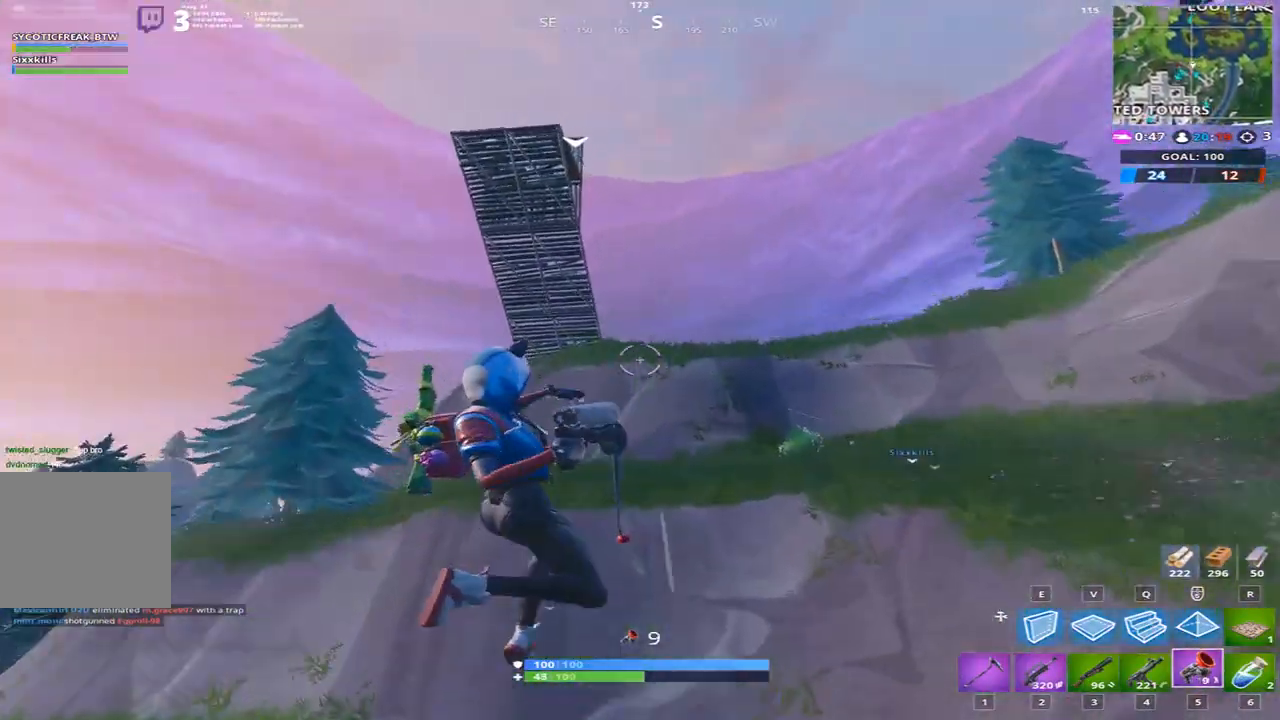
{"keys": ["w"], "events": []}
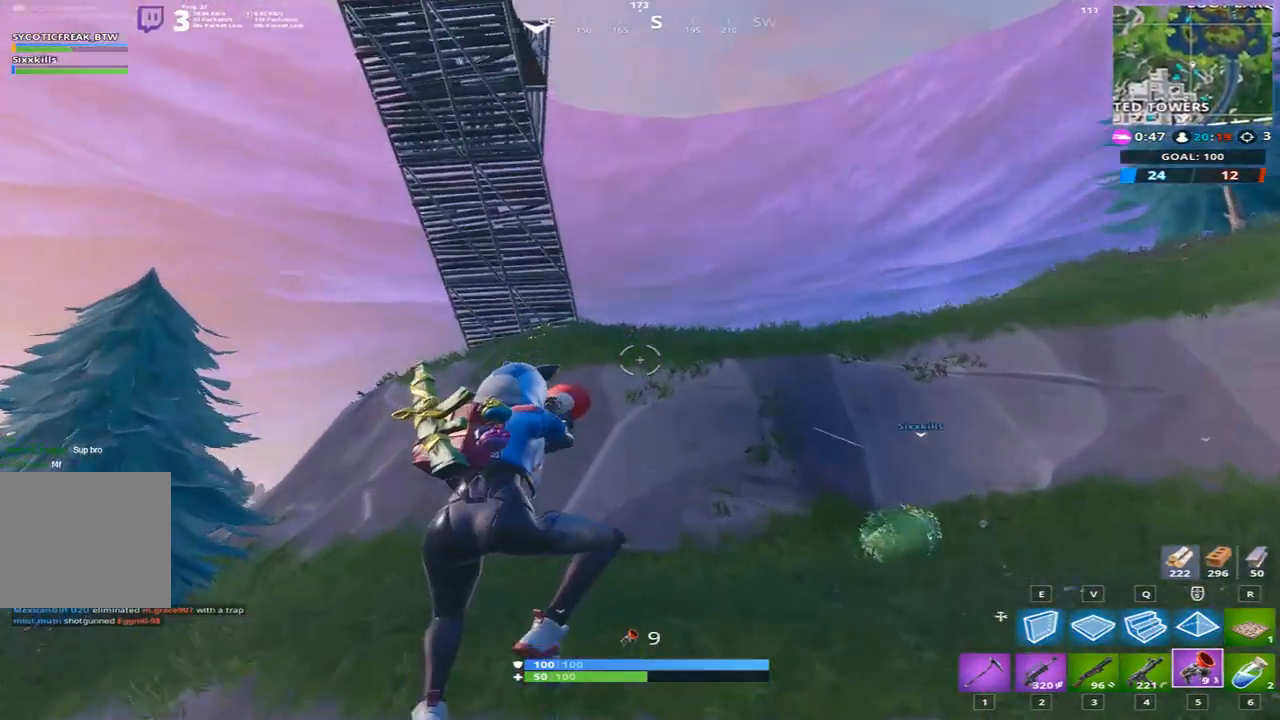
{"keys": ["d", "w"], "events": [[467, "d", "down"]]}
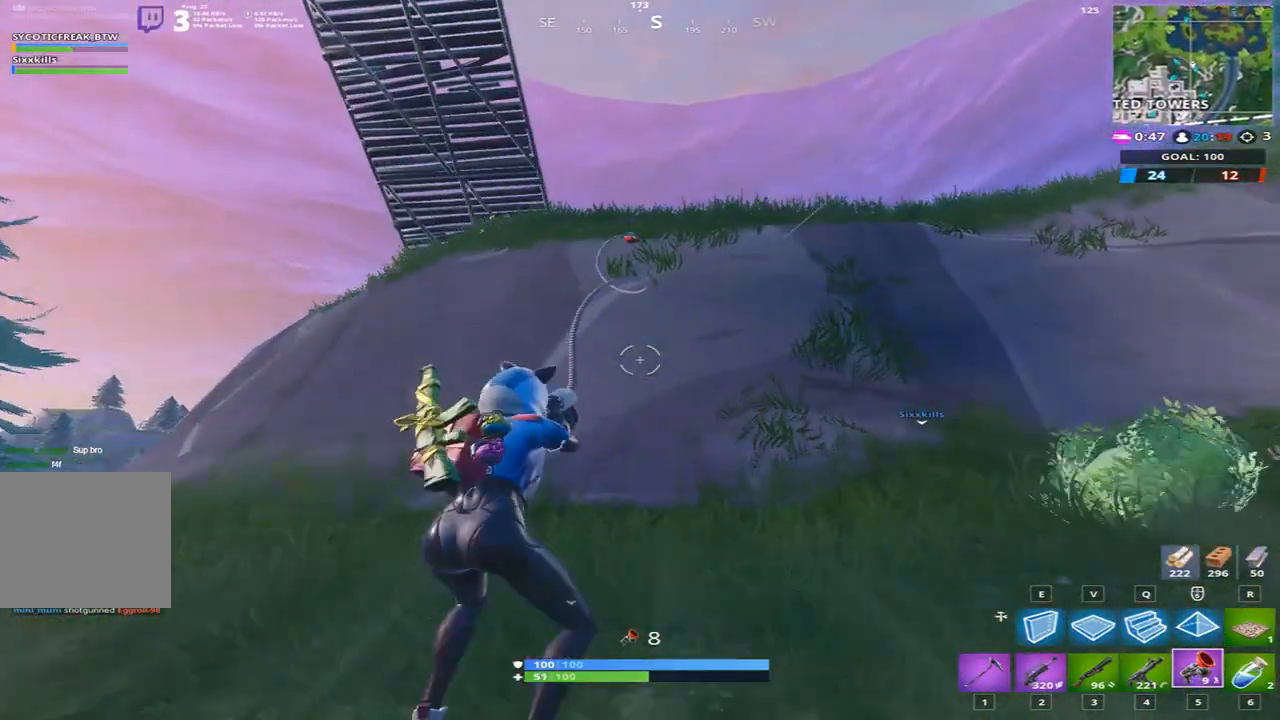
{"keys": ["w"], "events": [[100, "d", "up"]]}
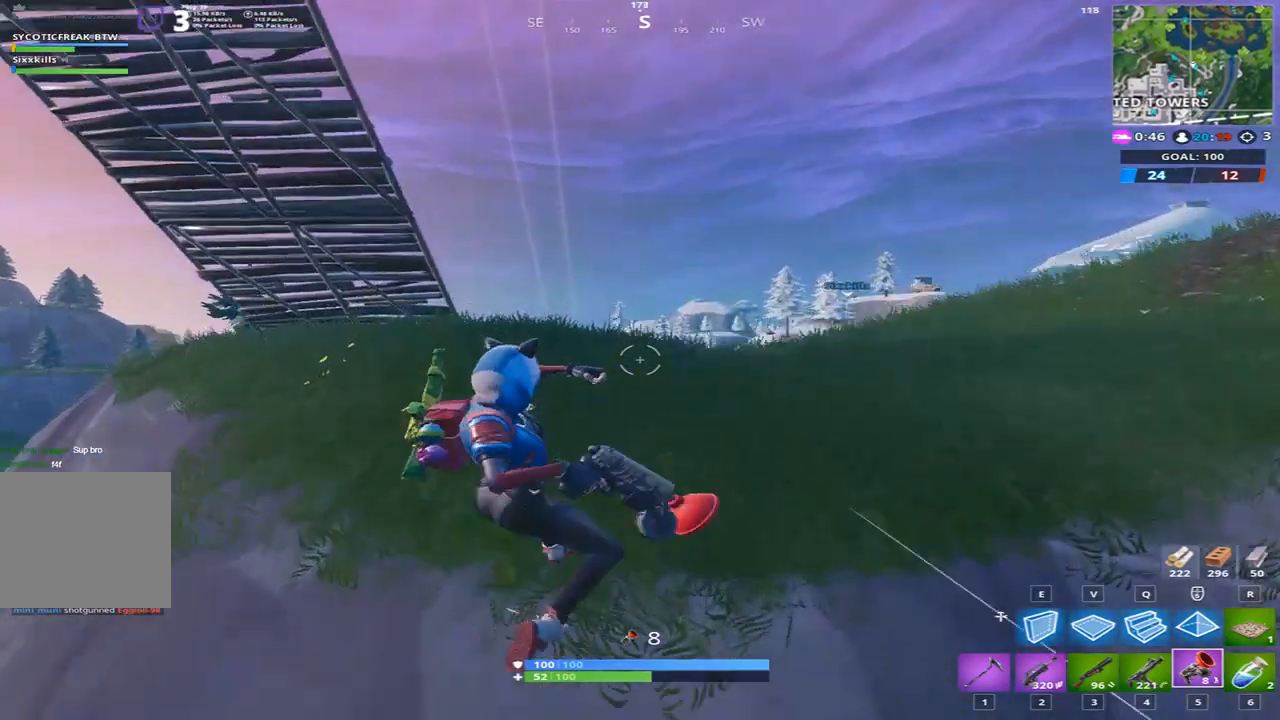
{"keys": ["w"], "events": []}
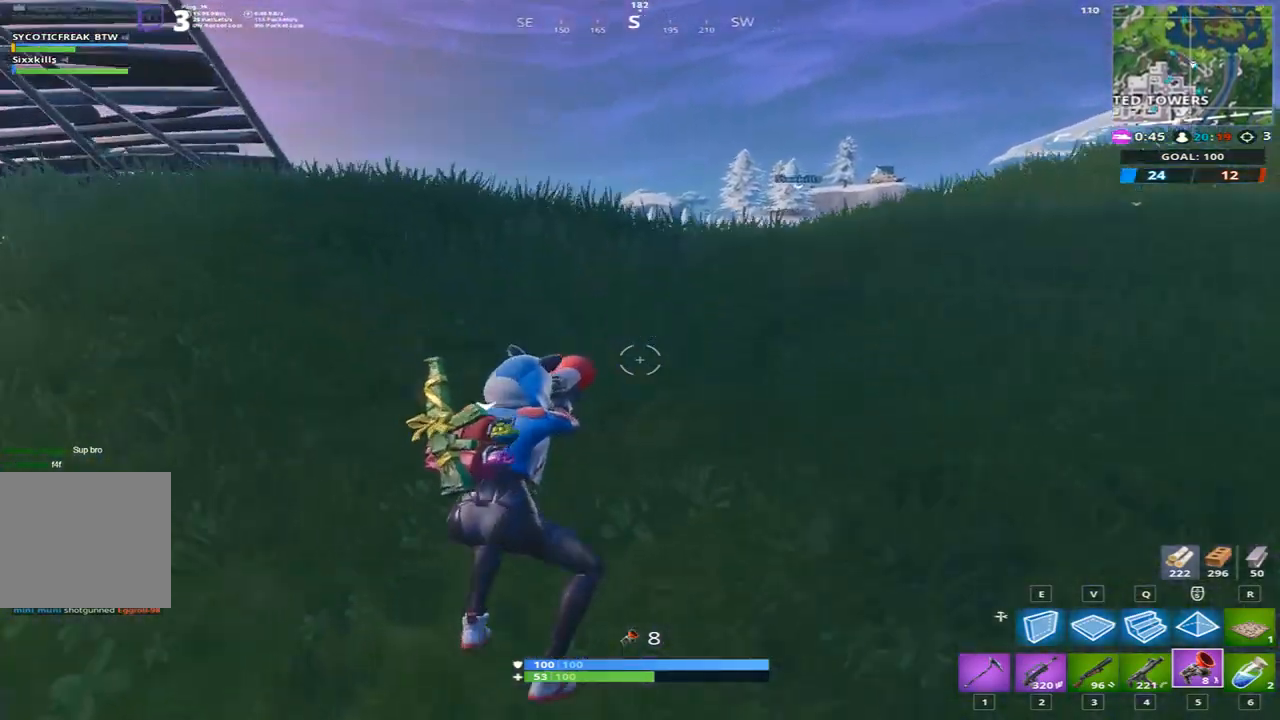
{"keys": ["w"], "events": []}
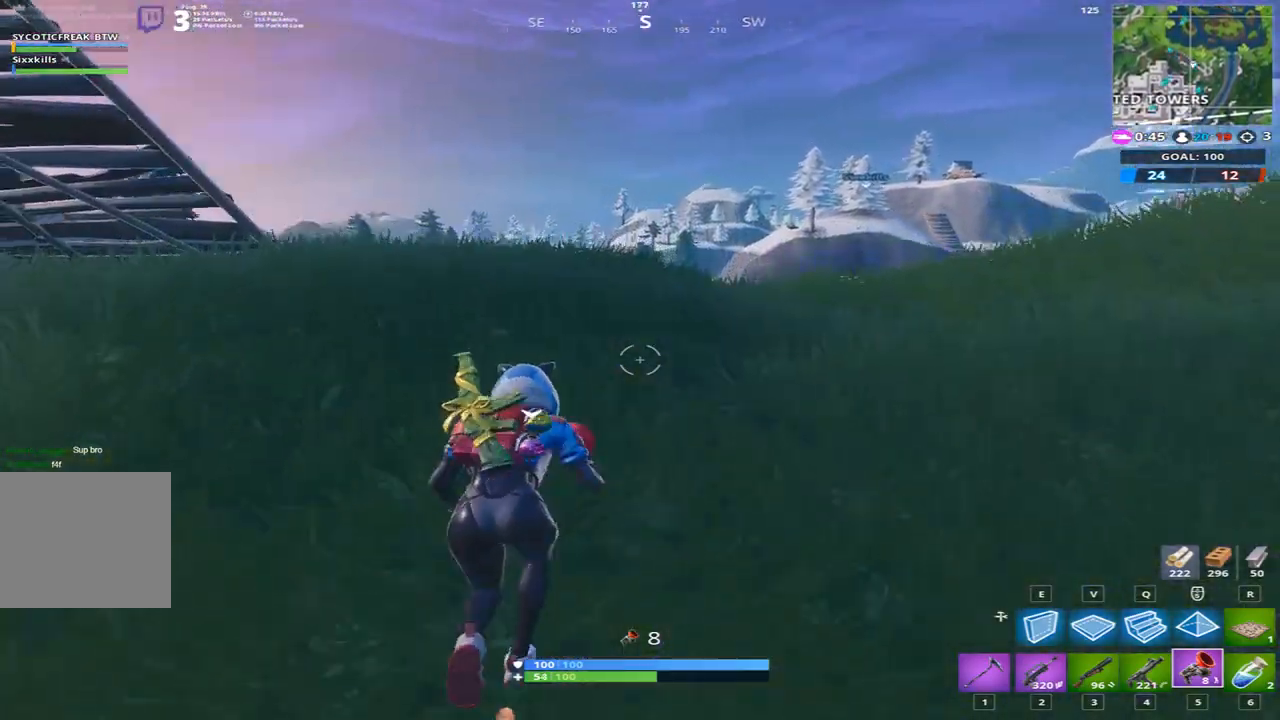
{"keys": ["w"], "events": []}
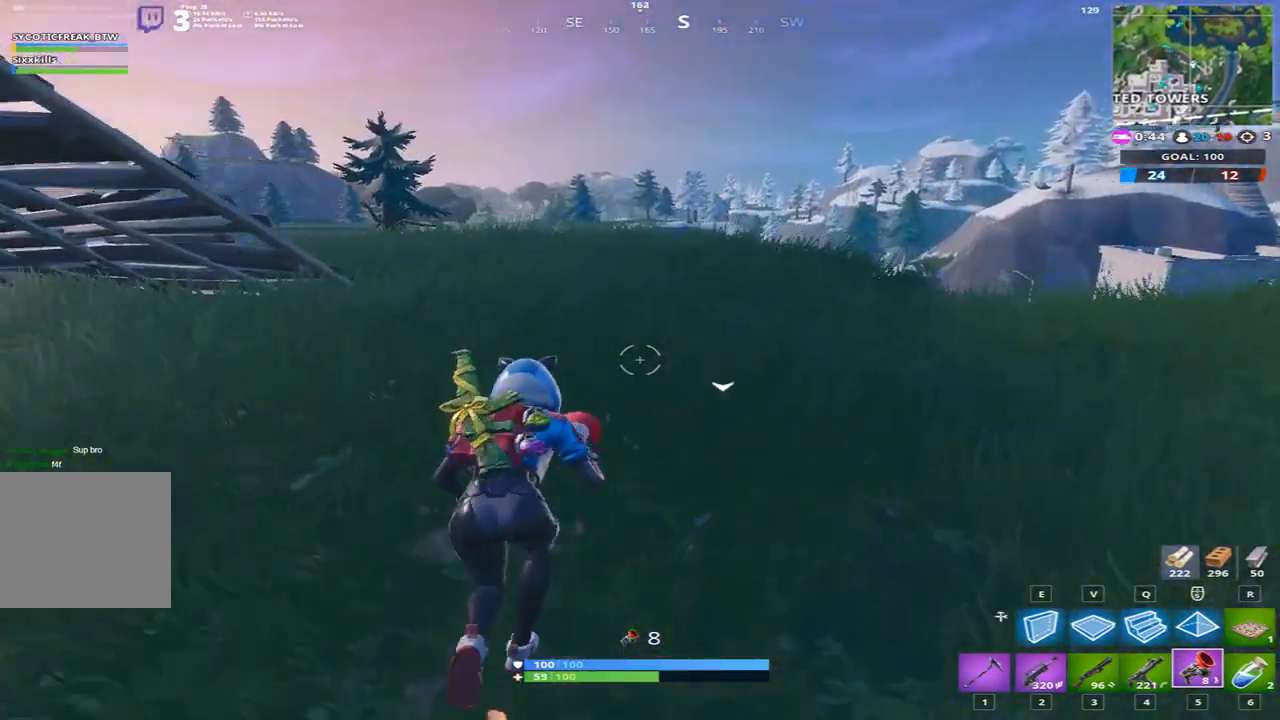
{"keys": ["w"], "events": []}
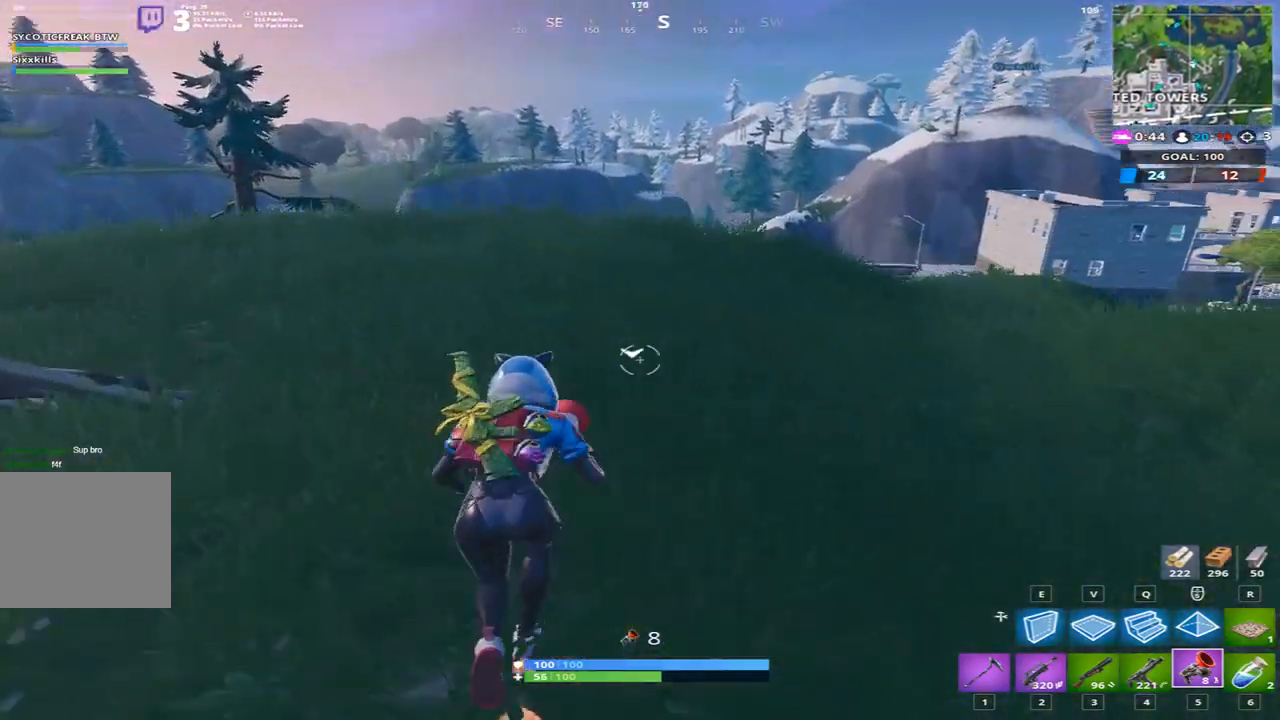
{"keys": ["d", "space", "w"], "events": [[166, "d", "down"], [500, "space", "down"]]}
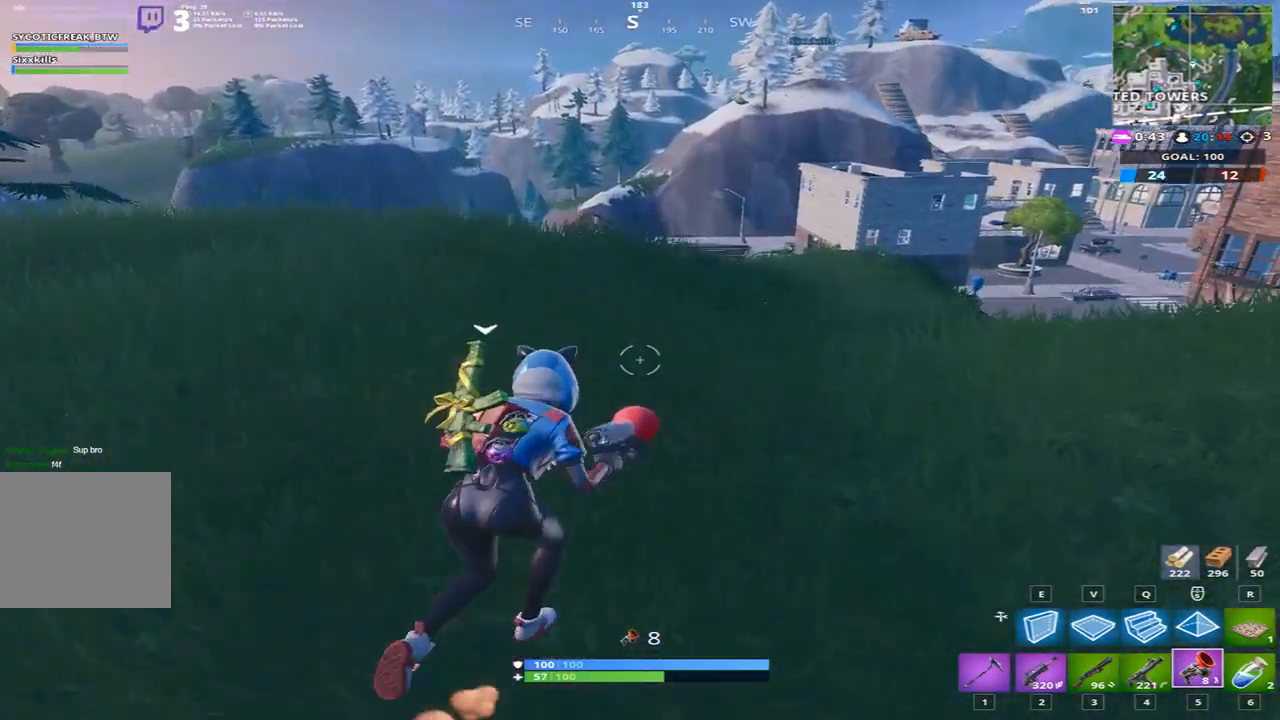
{"keys": ["d", "w"], "events": [[200, "space", "up"]]}
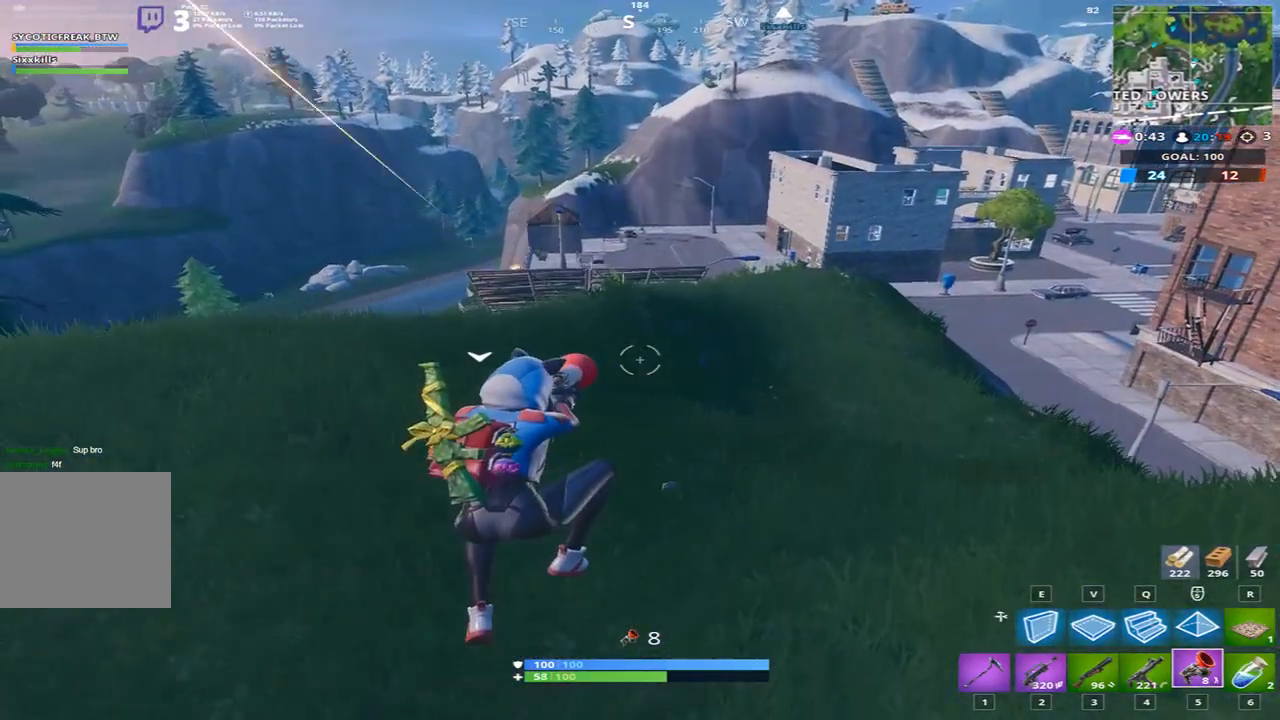
{"keys": ["d", "w"], "events": []}
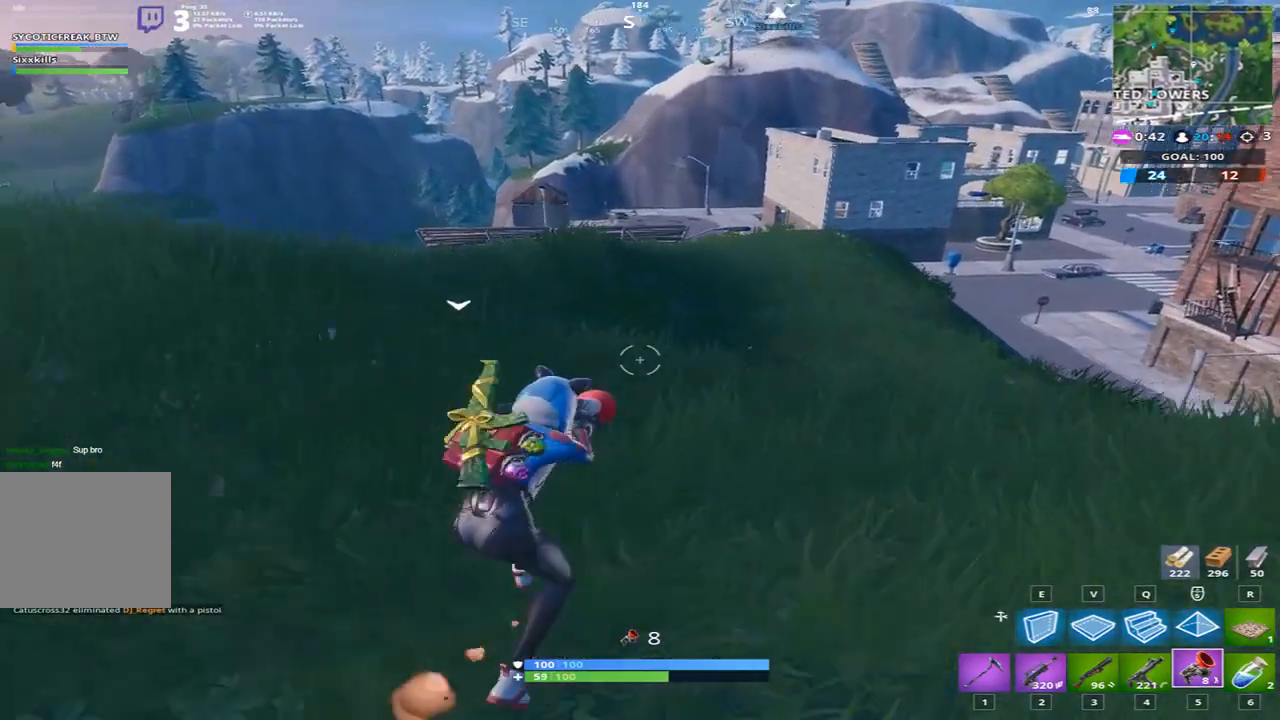
{"keys": ["a", "w"], "events": [[134, "d", "up"], [167, "a", "down"], [234, "space", "down"], [400, "space", "up"]]}
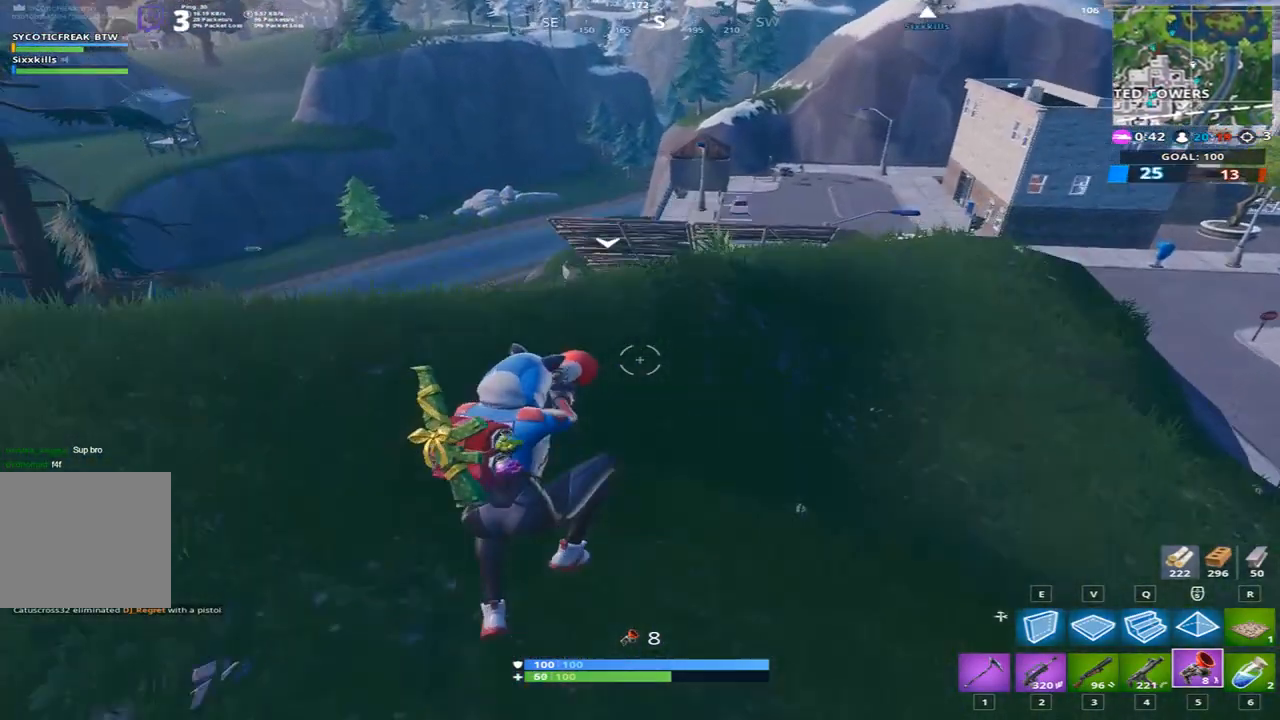
{"keys": ["a", "w"], "events": []}